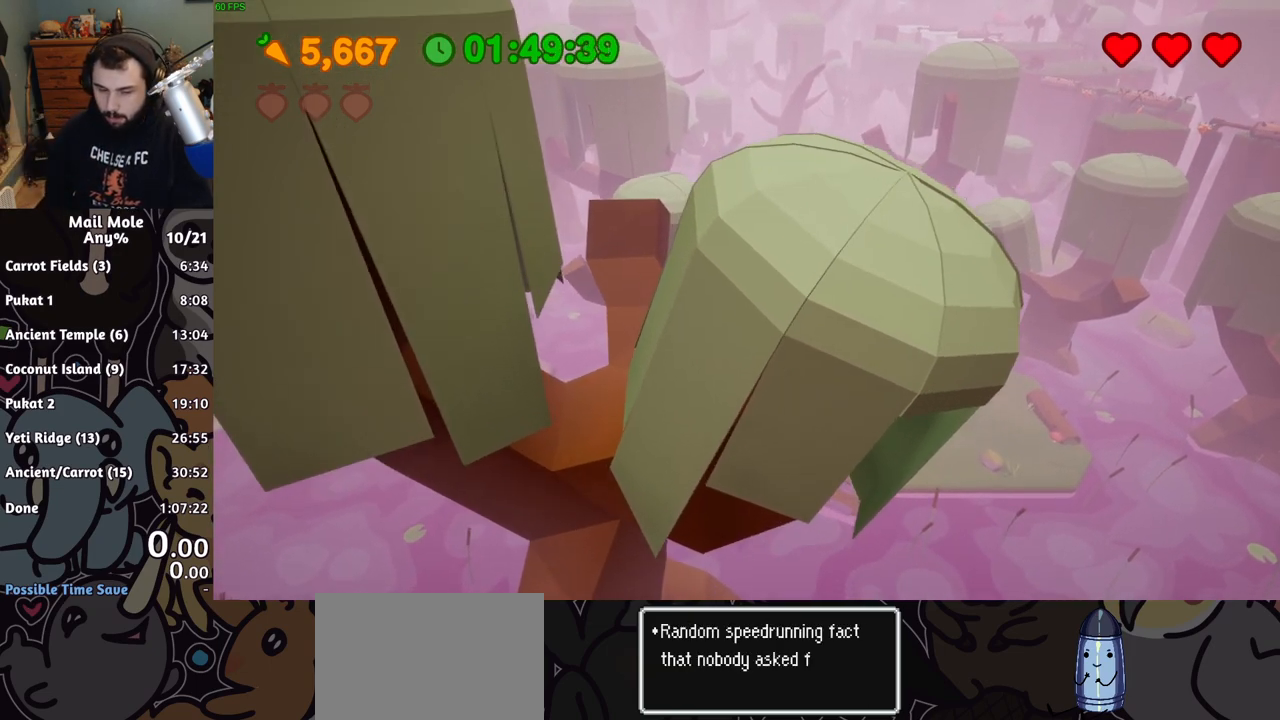
Gameplay with a controller (PlayStation layout); each line is a JSON object with the inputs held at the frame after it. "button_events" lists button changes between this image and that frame as [ms after this image, input, new state], when the widget could be followed in between (sticks are given only as held states). Not read: L1 L2 L3 R1 R2 R3 right_stick.
{"buttons": [], "left_stick": "center", "button_events": []}
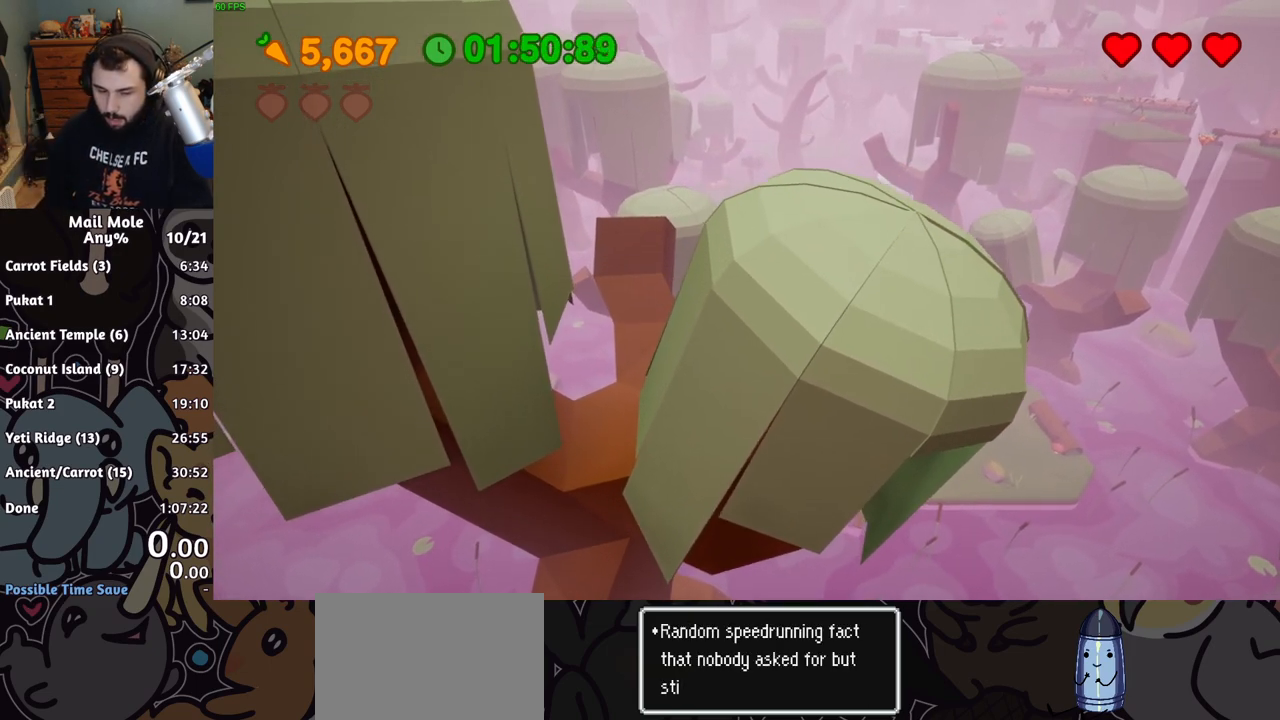
{"buttons": [], "left_stick": "center", "button_events": []}
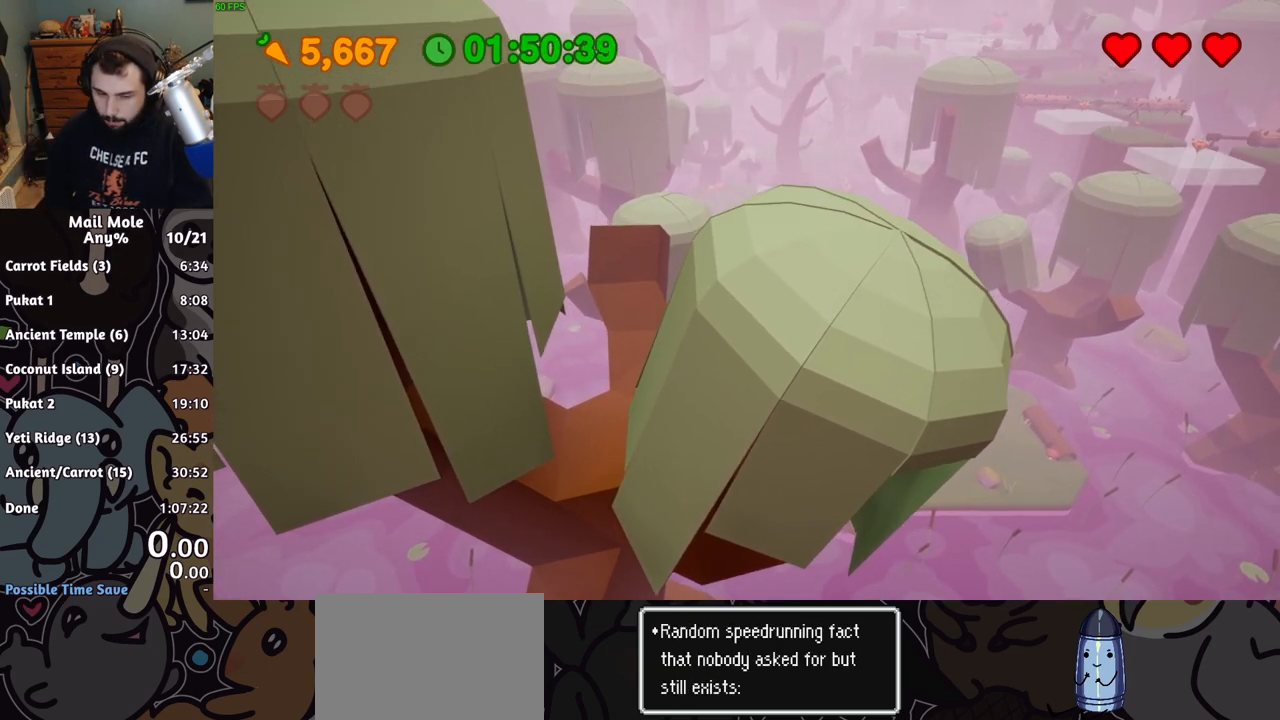
{"buttons": [], "left_stick": "center", "button_events": []}
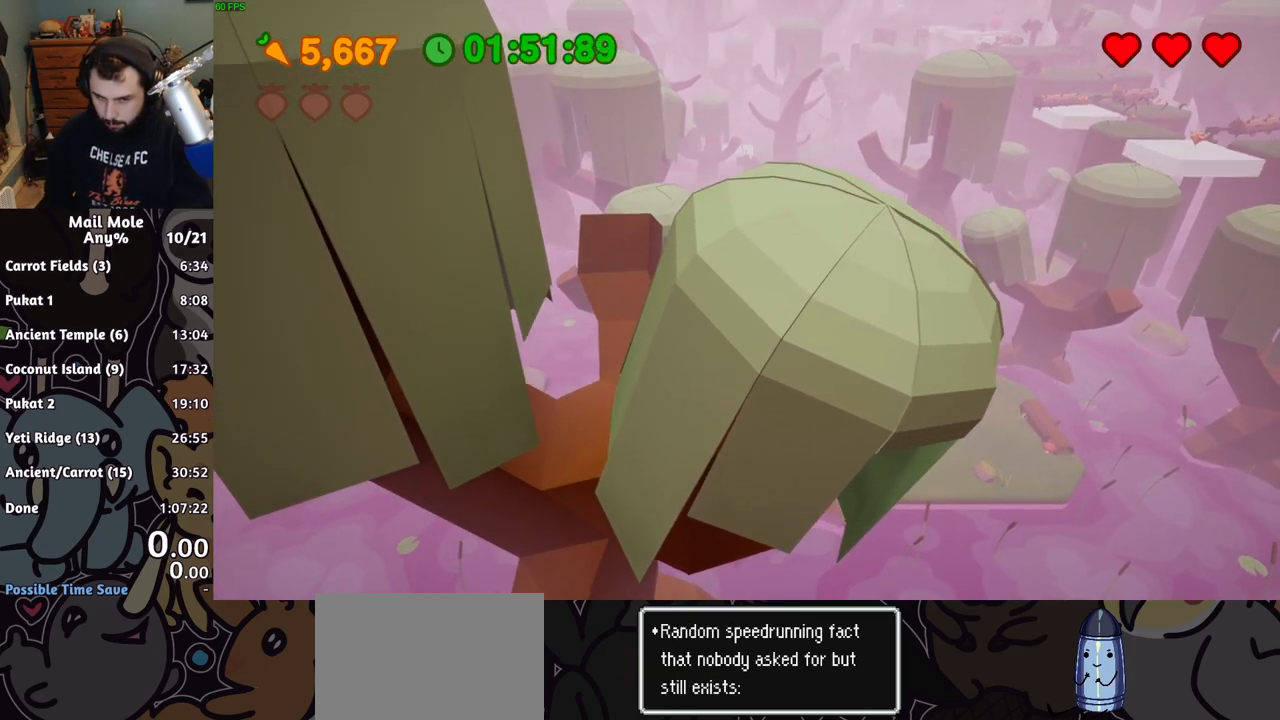
{"buttons": [], "left_stick": "center", "button_events": []}
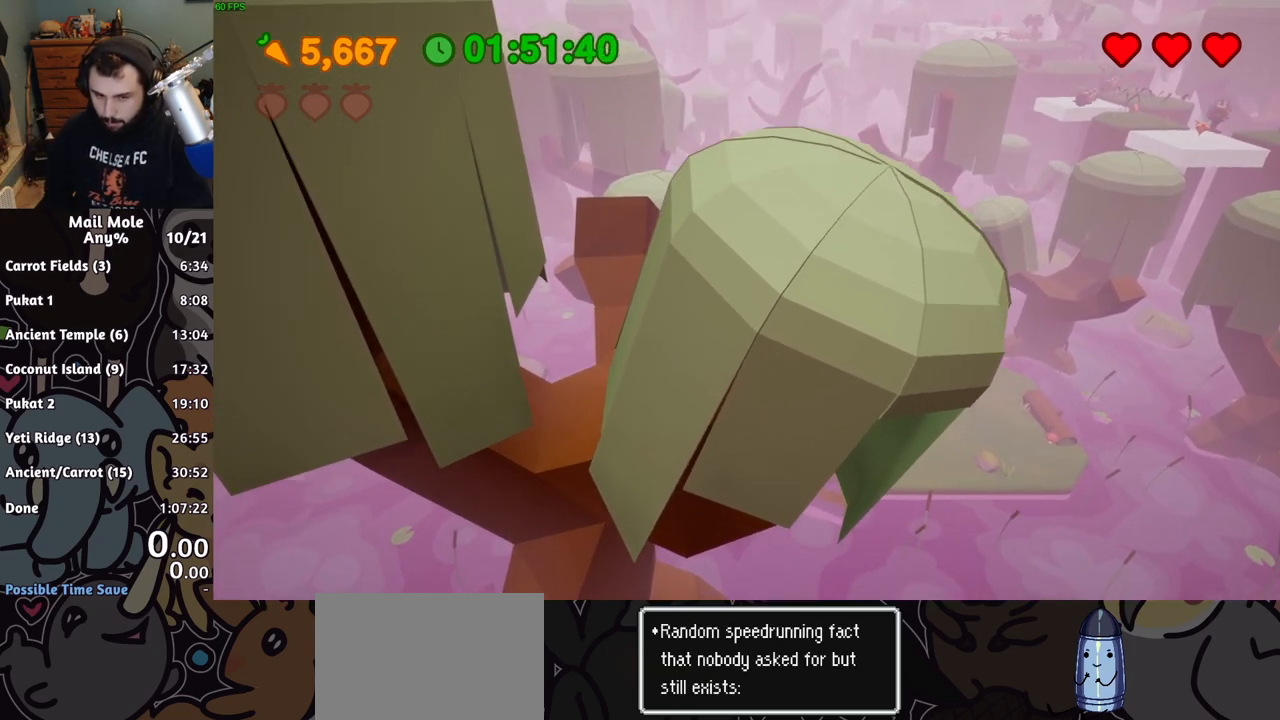
{"buttons": [], "left_stick": "center", "button_events": []}
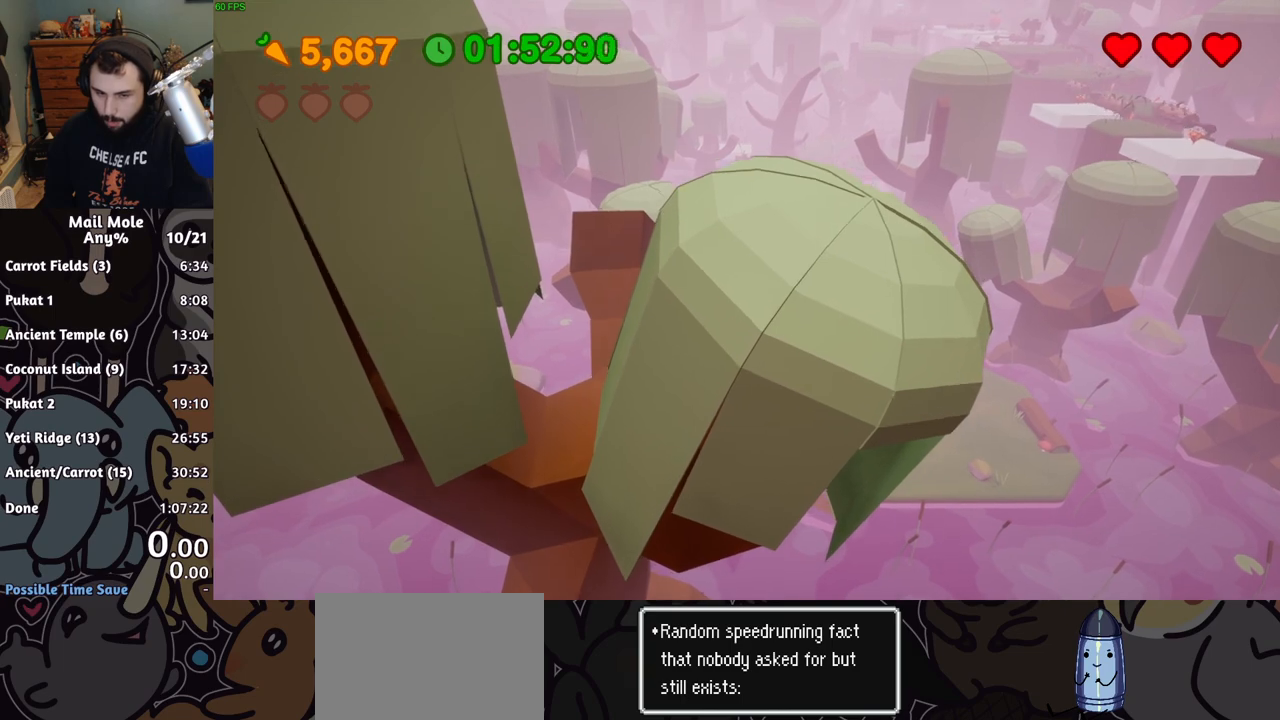
{"buttons": [], "left_stick": "center", "button_events": []}
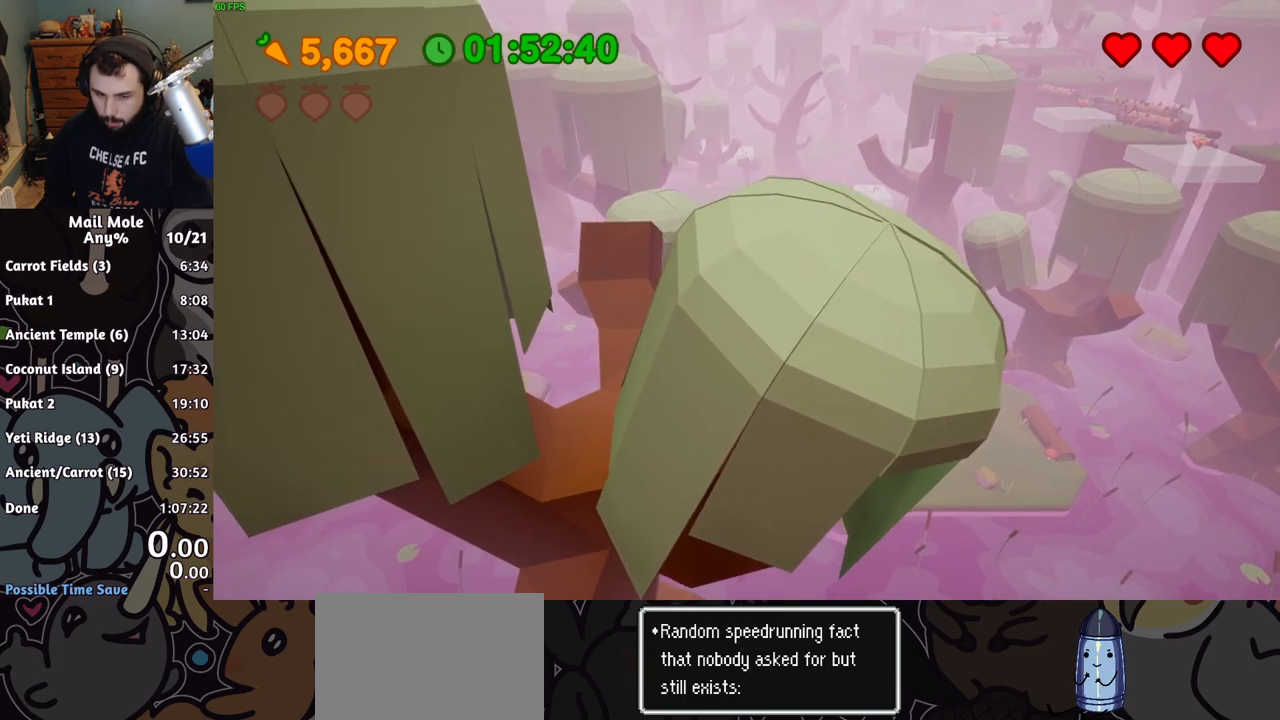
{"buttons": [], "left_stick": "left", "button_events": []}
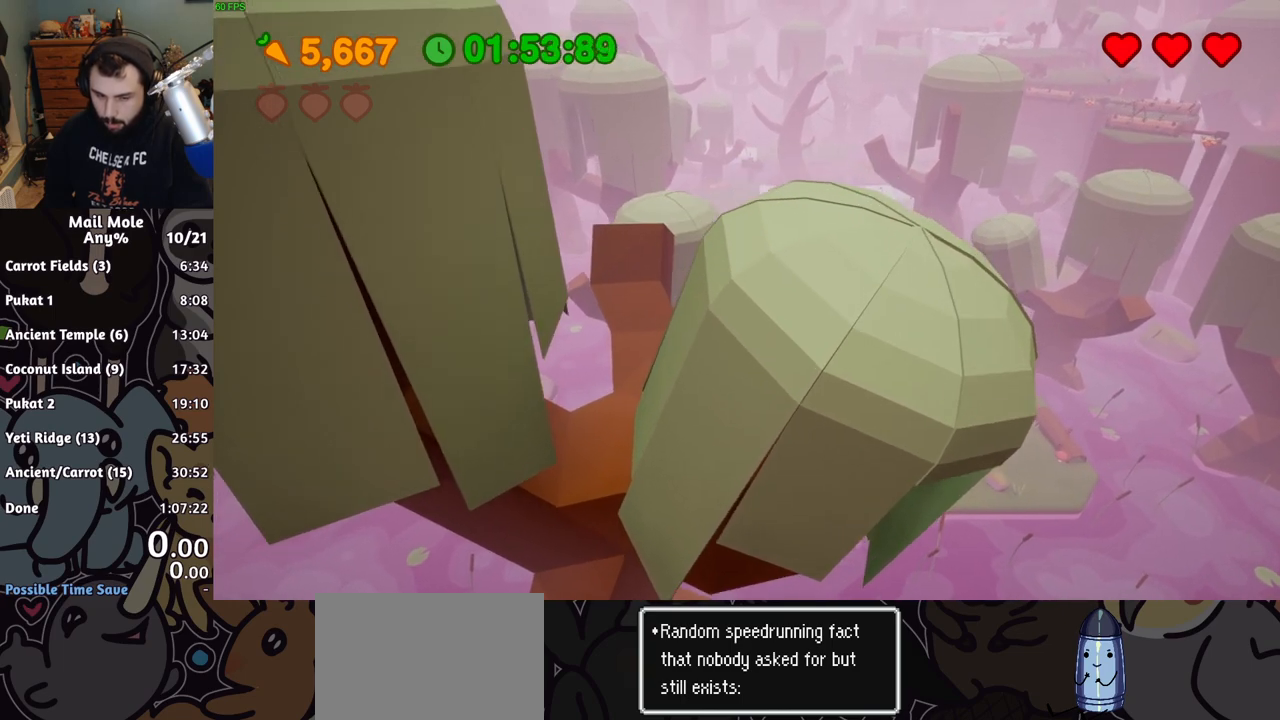
{"buttons": [], "left_stick": "right", "button_events": []}
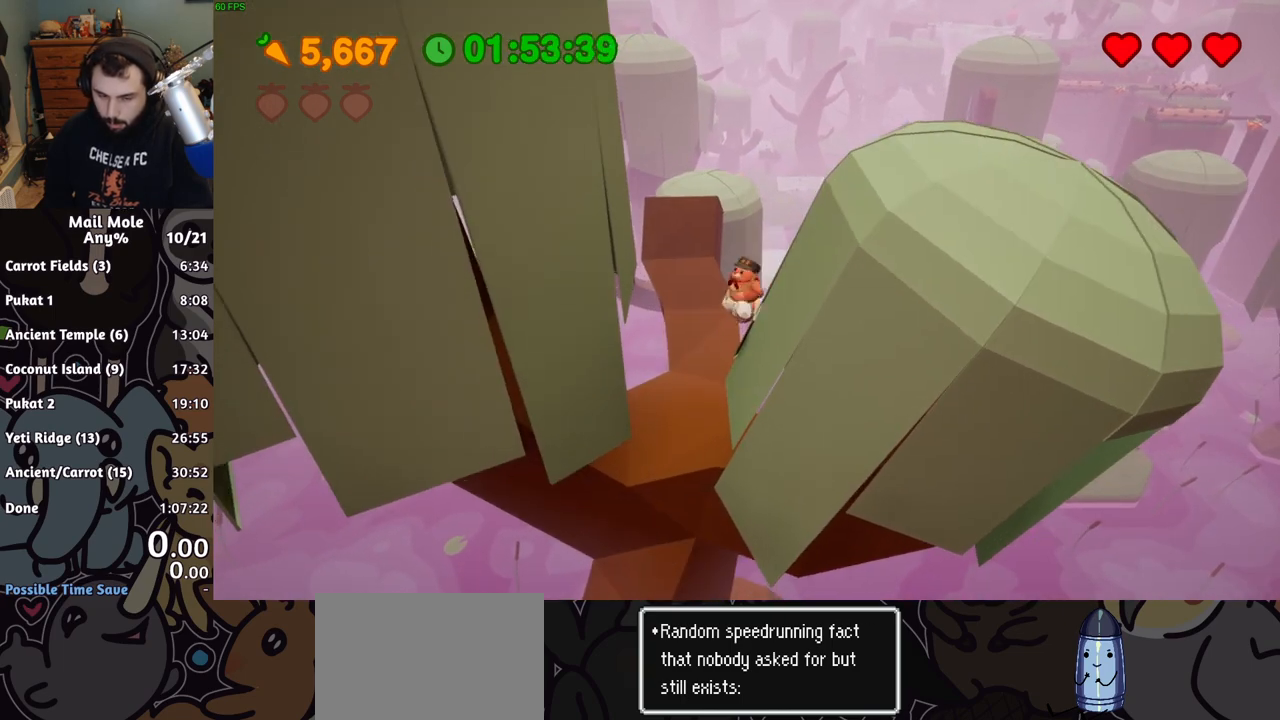
{"buttons": [], "left_stick": "center", "button_events": []}
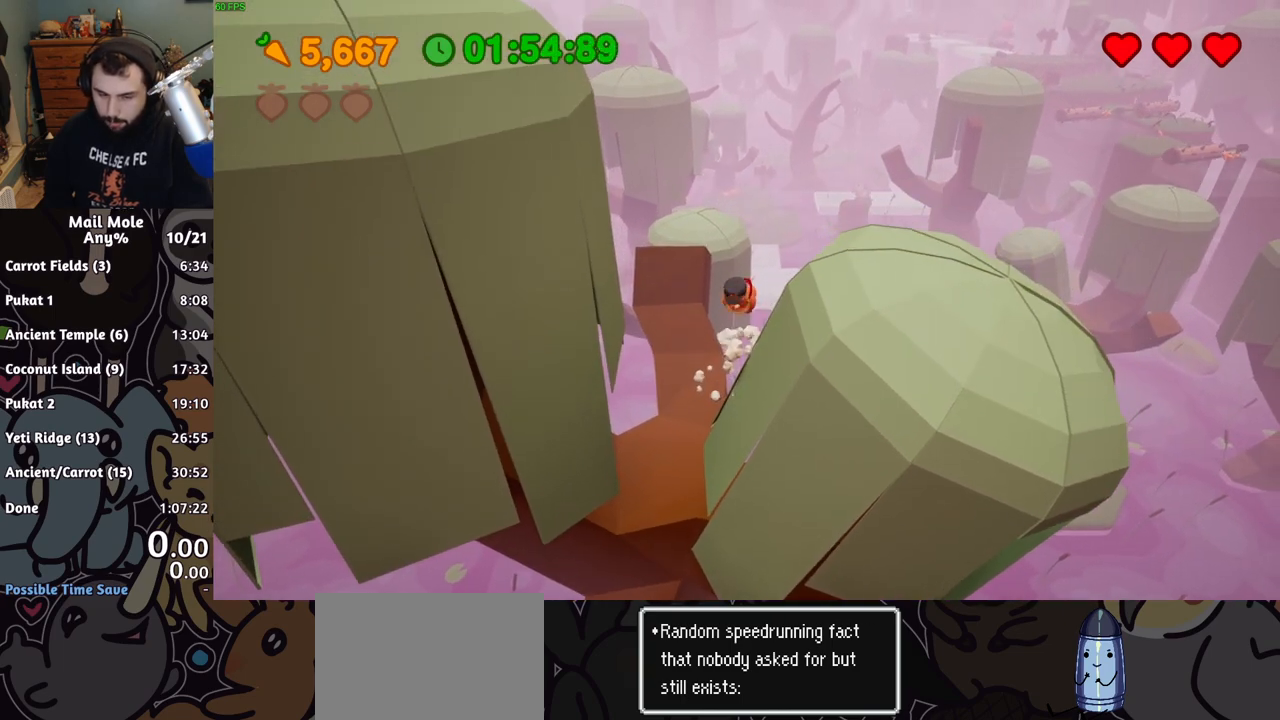
{"buttons": [], "left_stick": "center", "button_events": []}
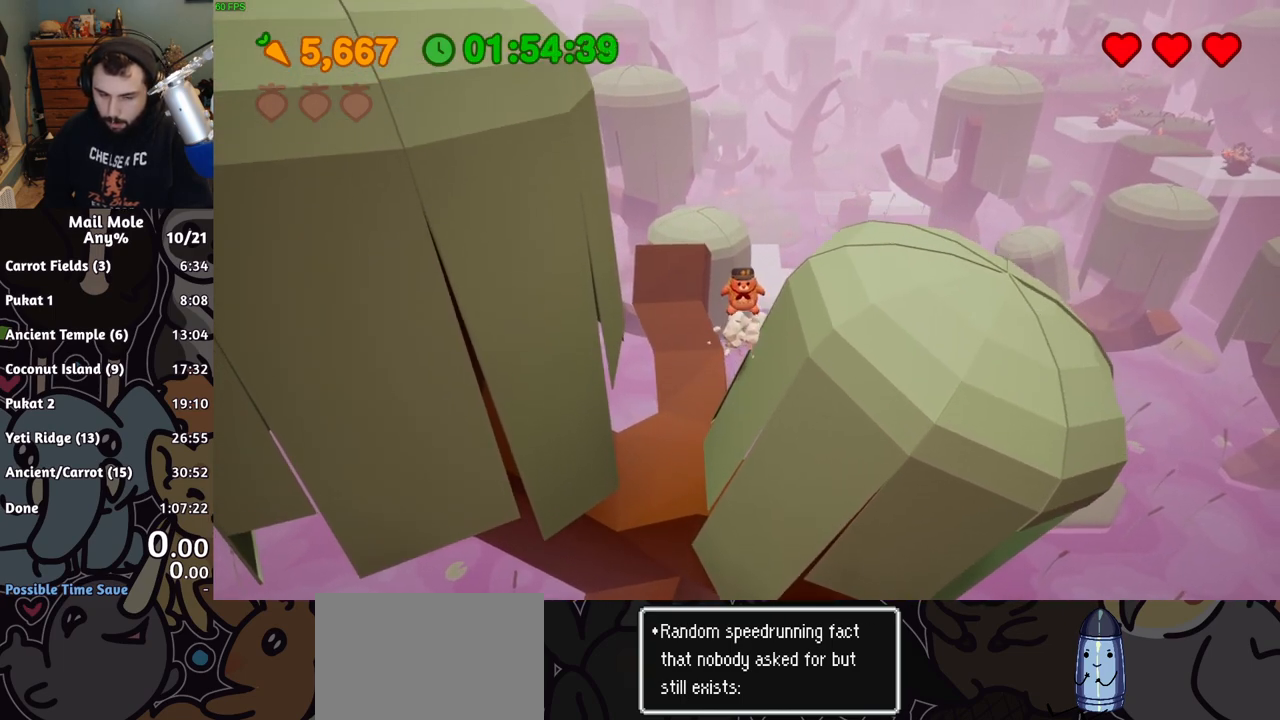
{"buttons": [], "left_stick": "center", "button_events": []}
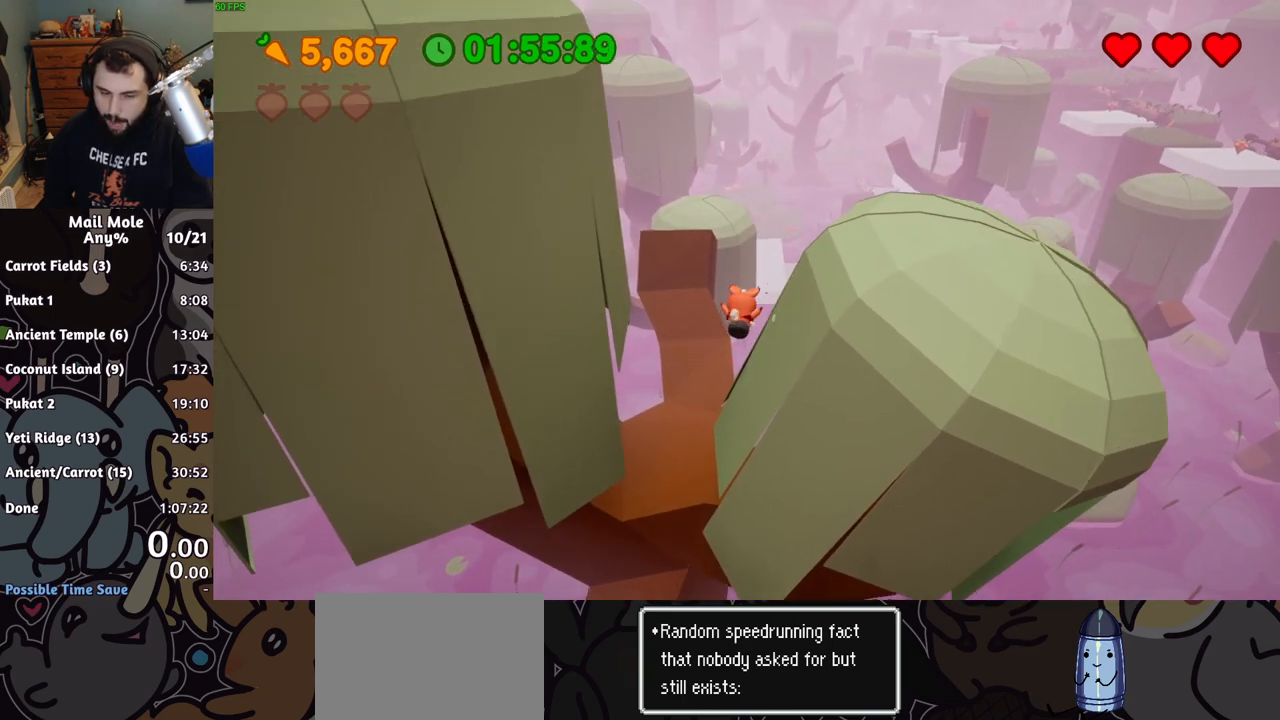
{"buttons": [], "left_stick": "center", "button_events": []}
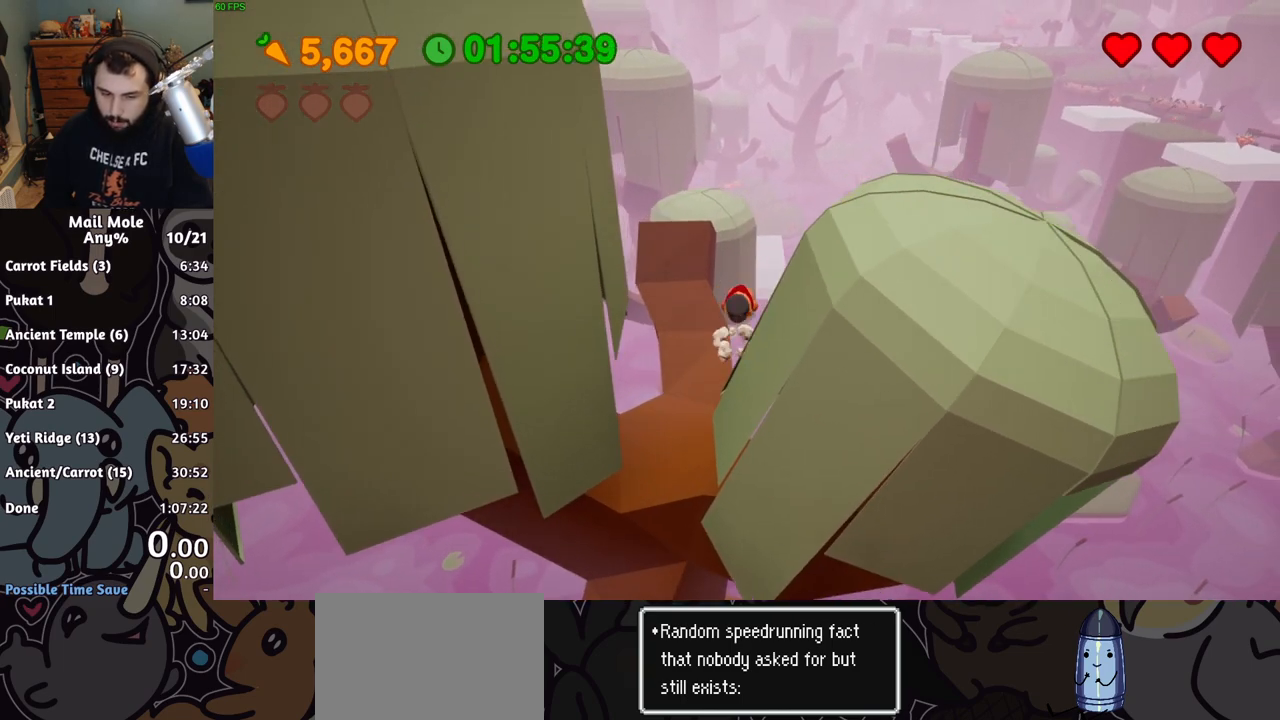
{"buttons": [], "left_stick": "down-right"}
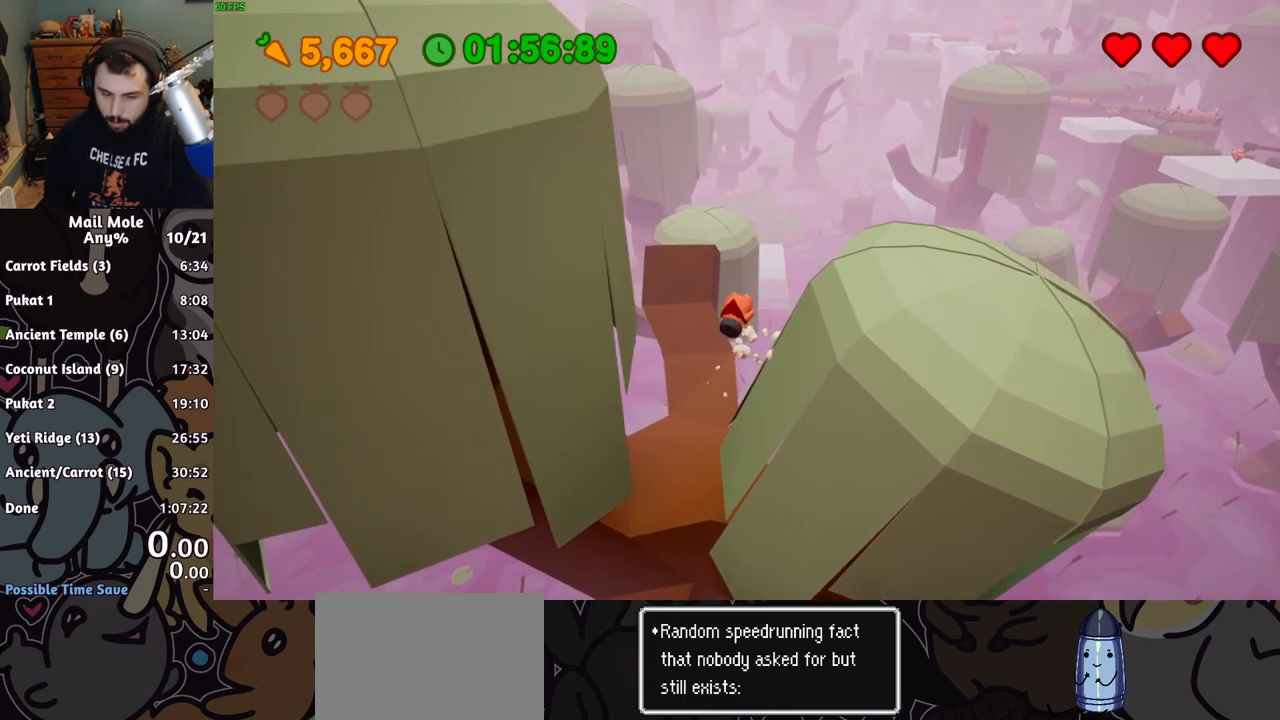
{"buttons": [], "left_stick": "center"}
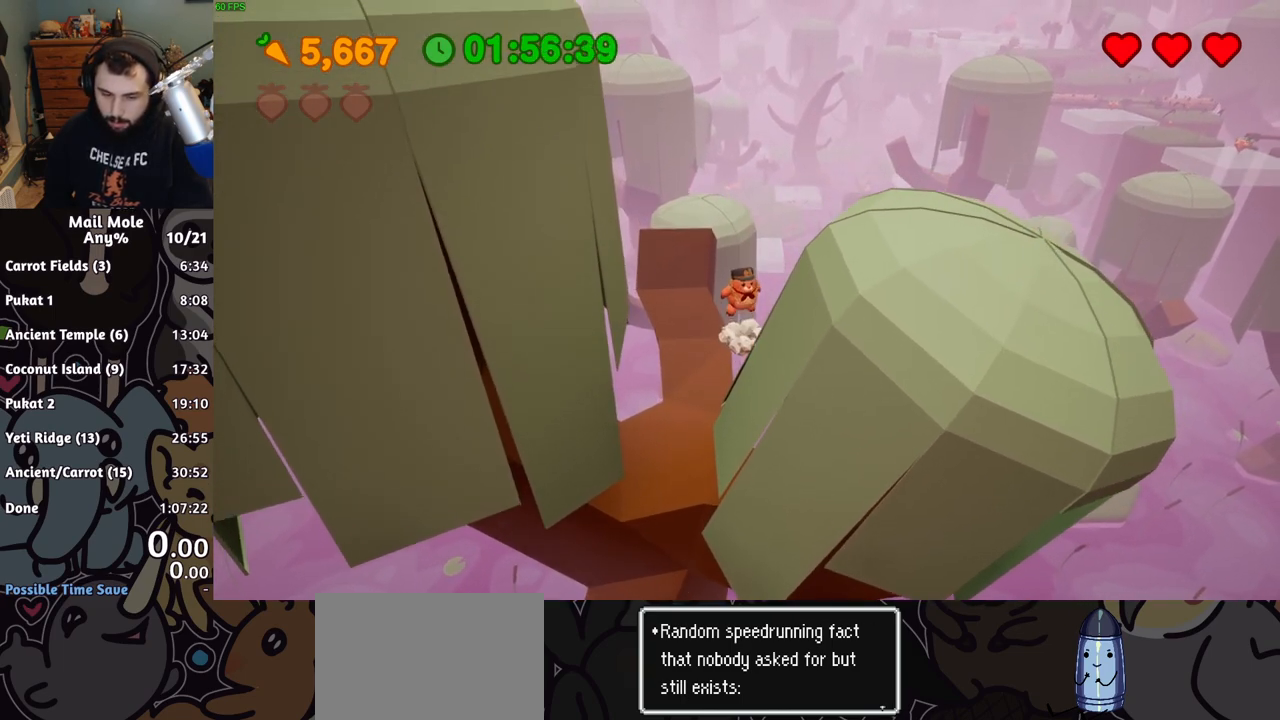
{"buttons": [], "left_stick": "right", "button_events": []}
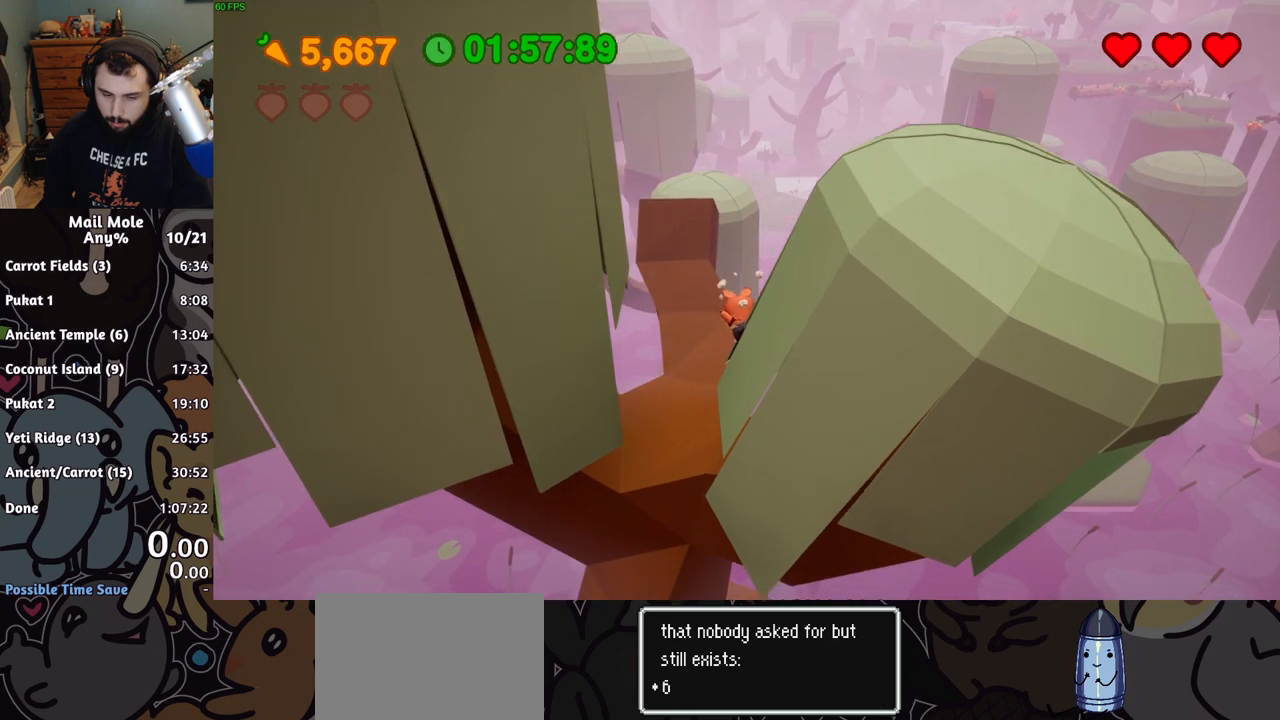
{"buttons": [], "left_stick": "center", "button_events": []}
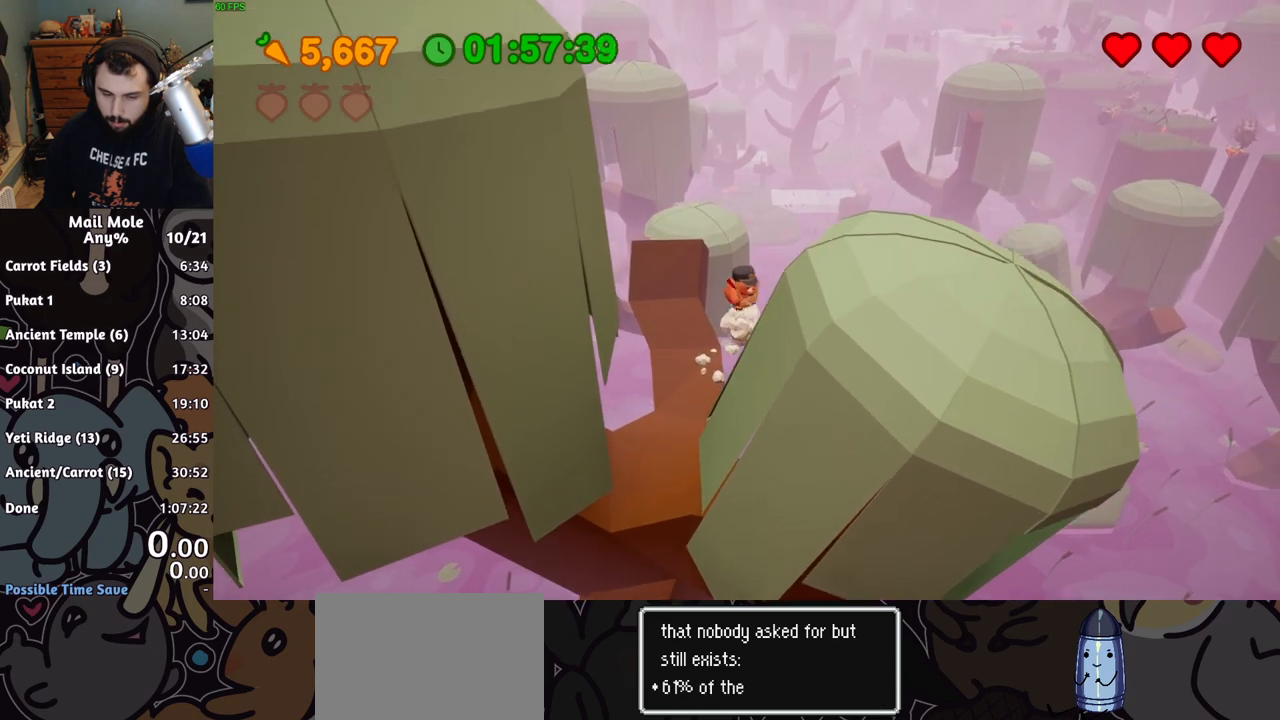
{"buttons": [], "left_stick": "center", "button_events": []}
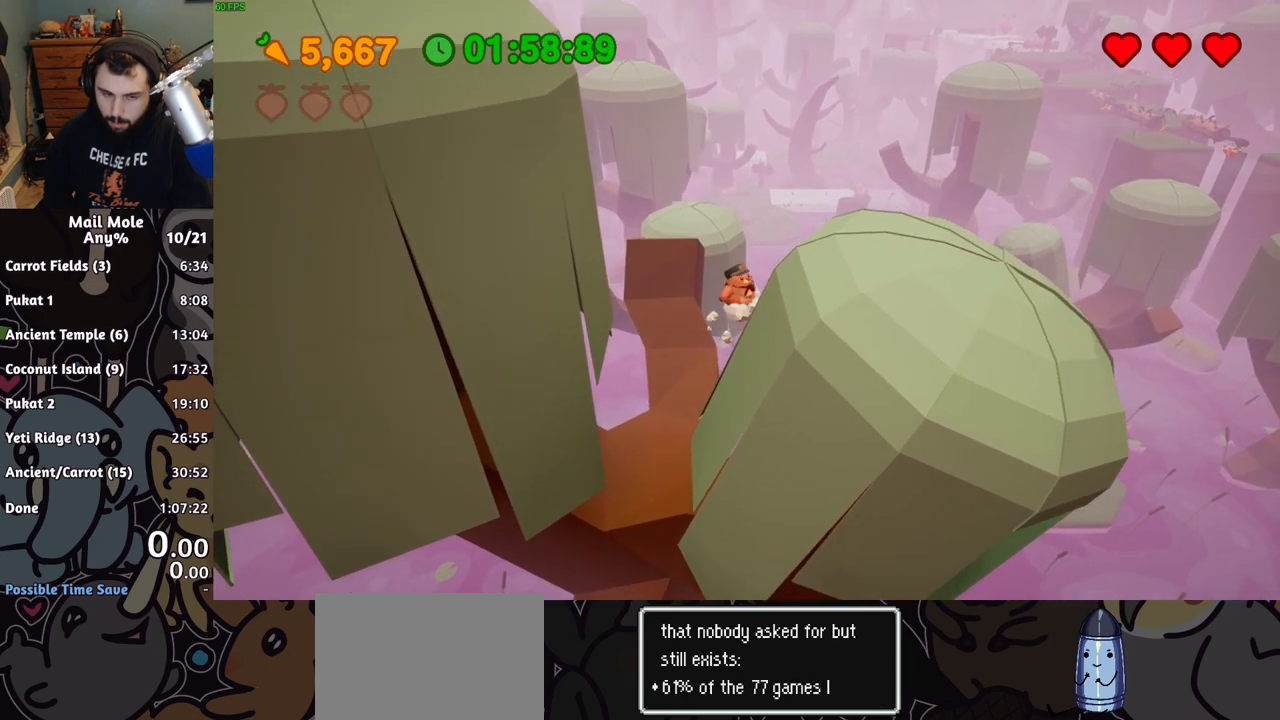
{"buttons": [], "left_stick": "up-left", "button_events": []}
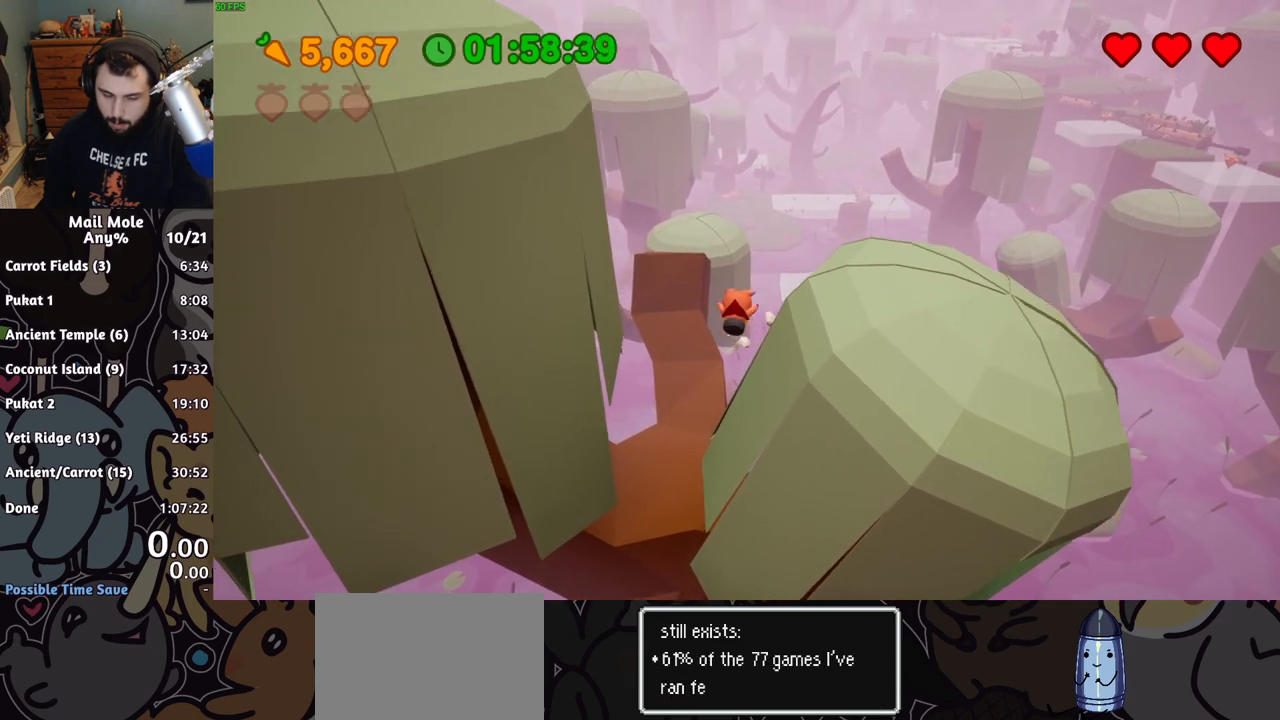
{"buttons": [], "left_stick": "center", "button_events": []}
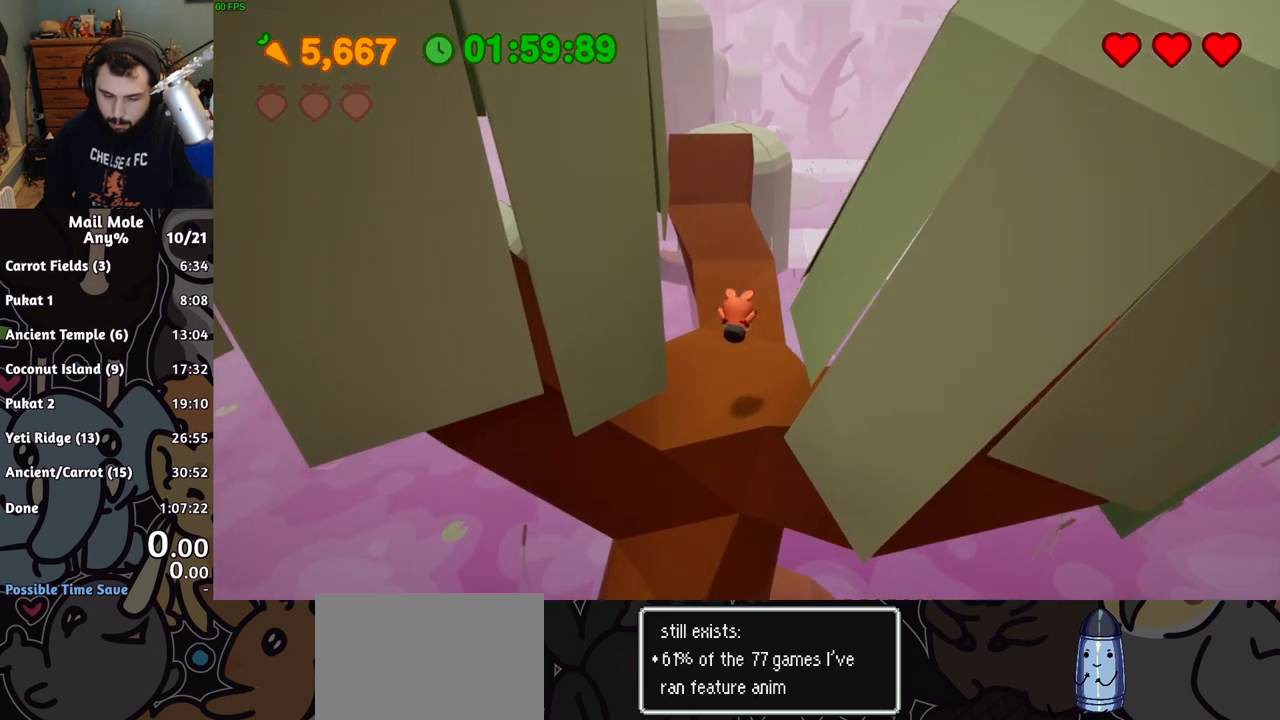
{"buttons": [], "left_stick": "down-right", "button_events": []}
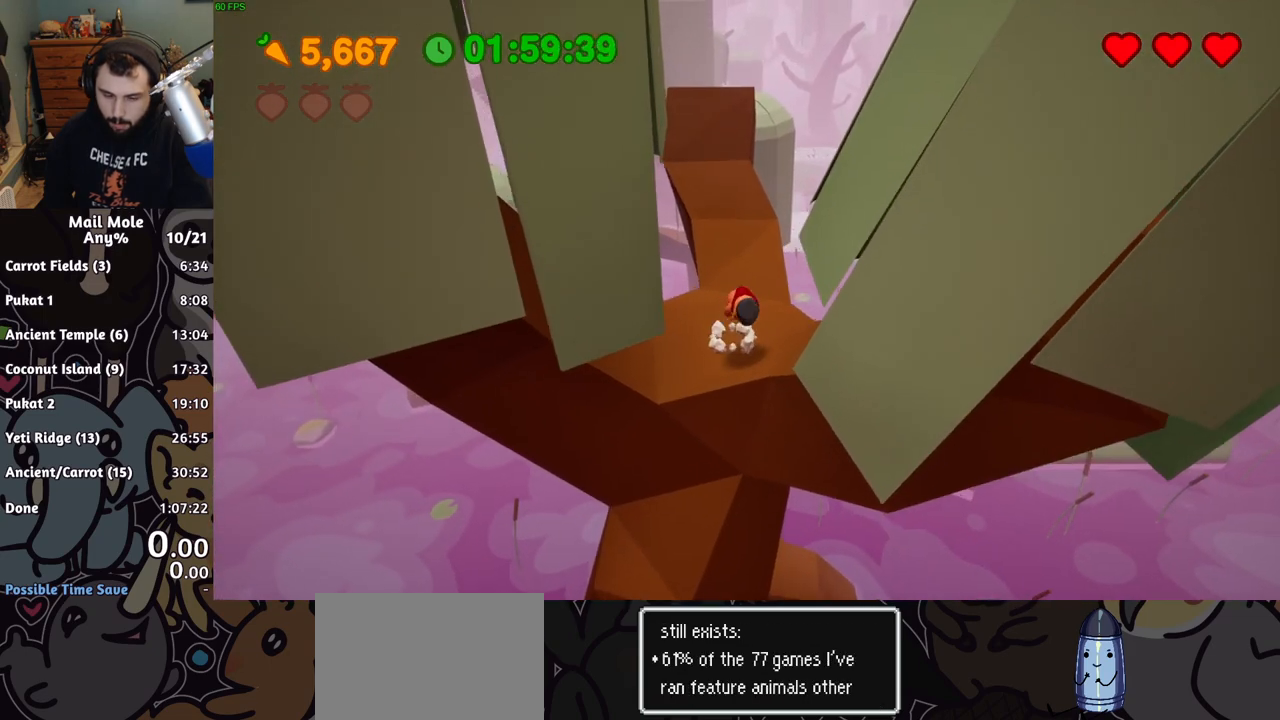
{"buttons": [], "left_stick": "down-right", "button_events": []}
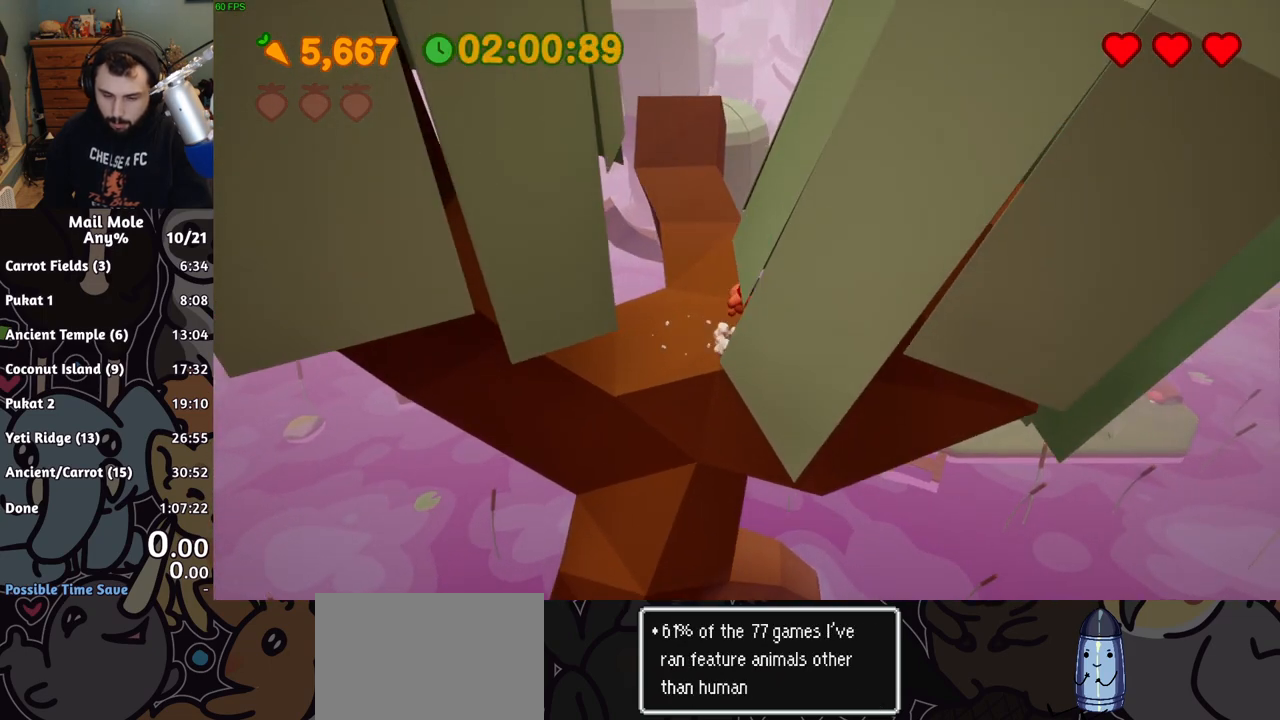
{"buttons": [], "left_stick": "down-right", "button_events": []}
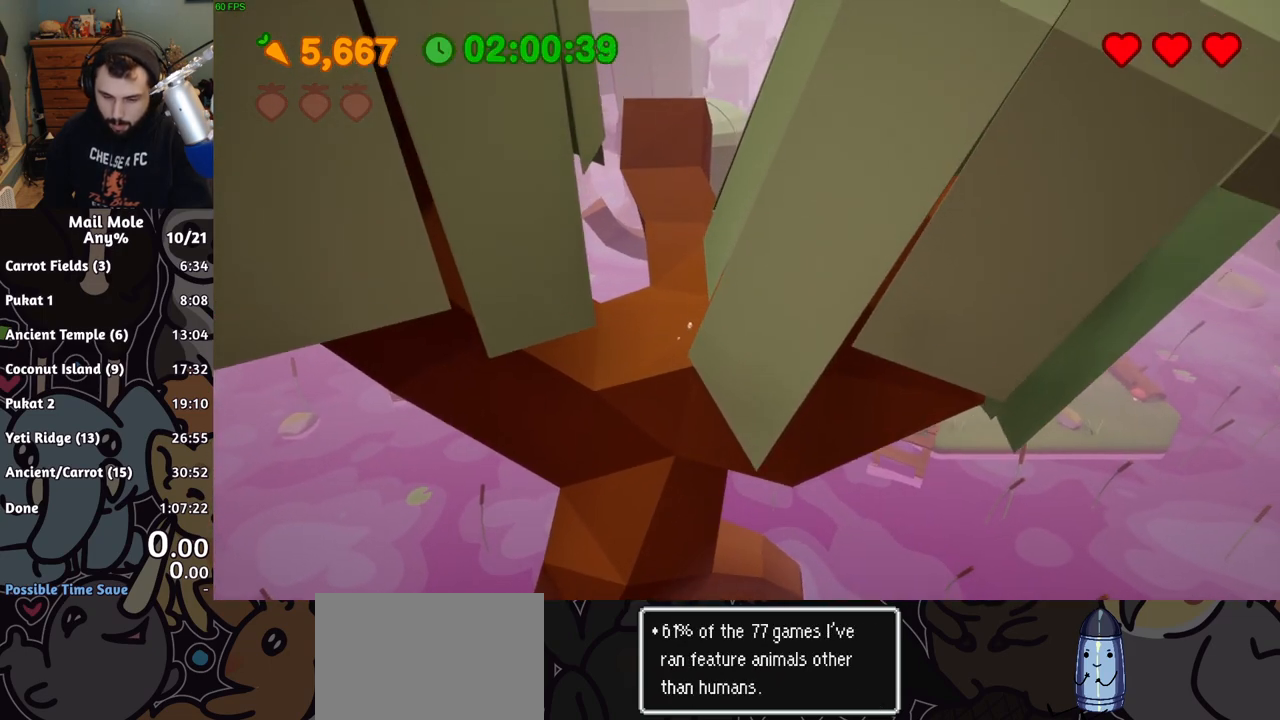
{"buttons": [], "left_stick": "down-right", "button_events": []}
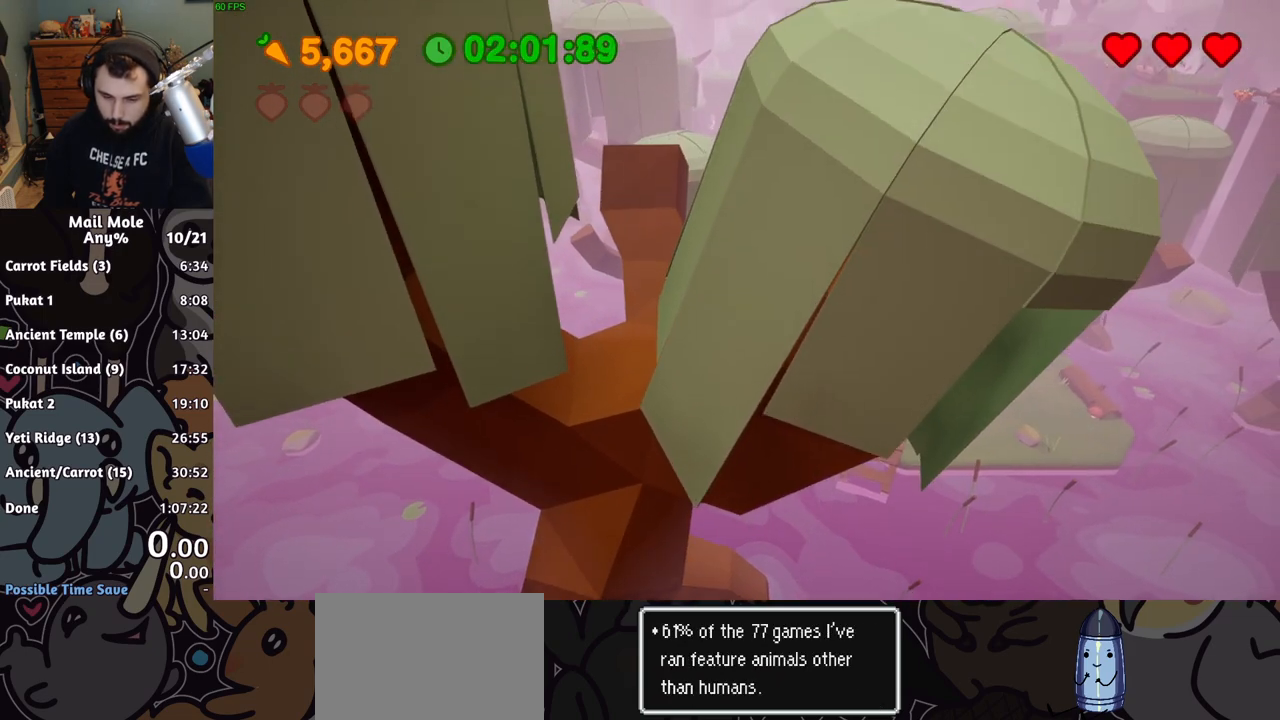
{"buttons": [], "left_stick": "down-right", "button_events": []}
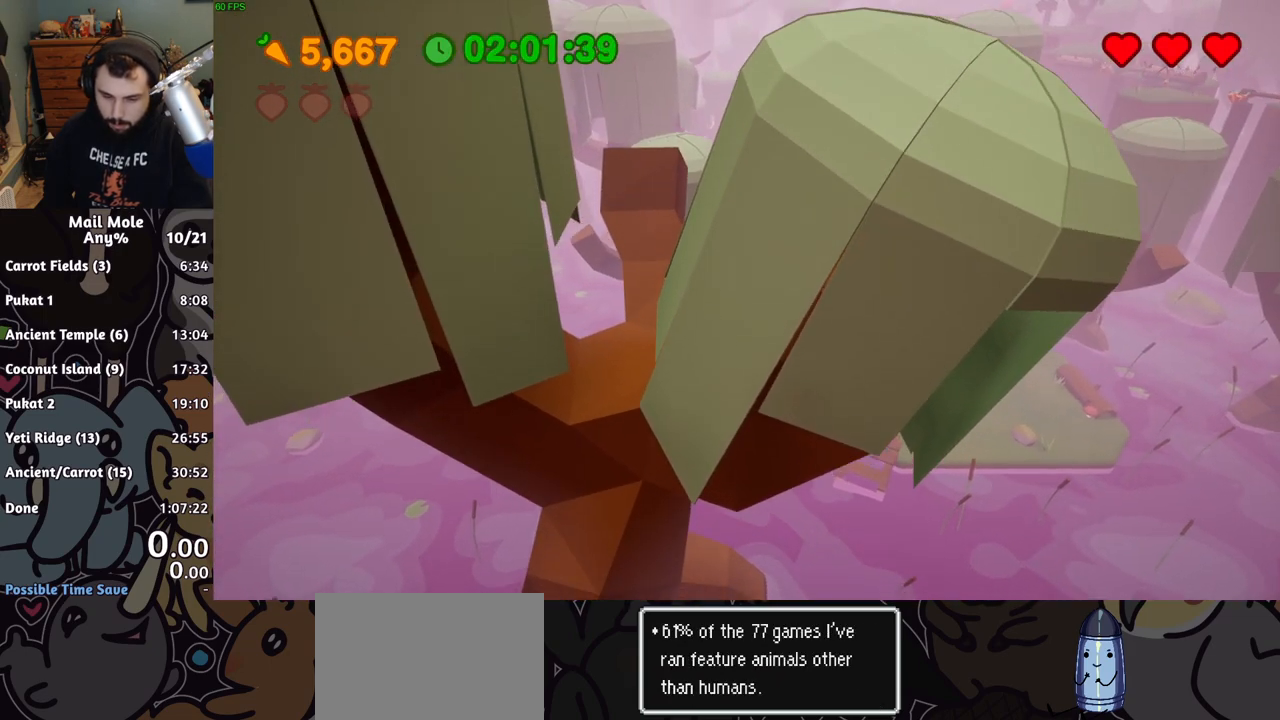
{"buttons": [], "left_stick": "right", "button_events": []}
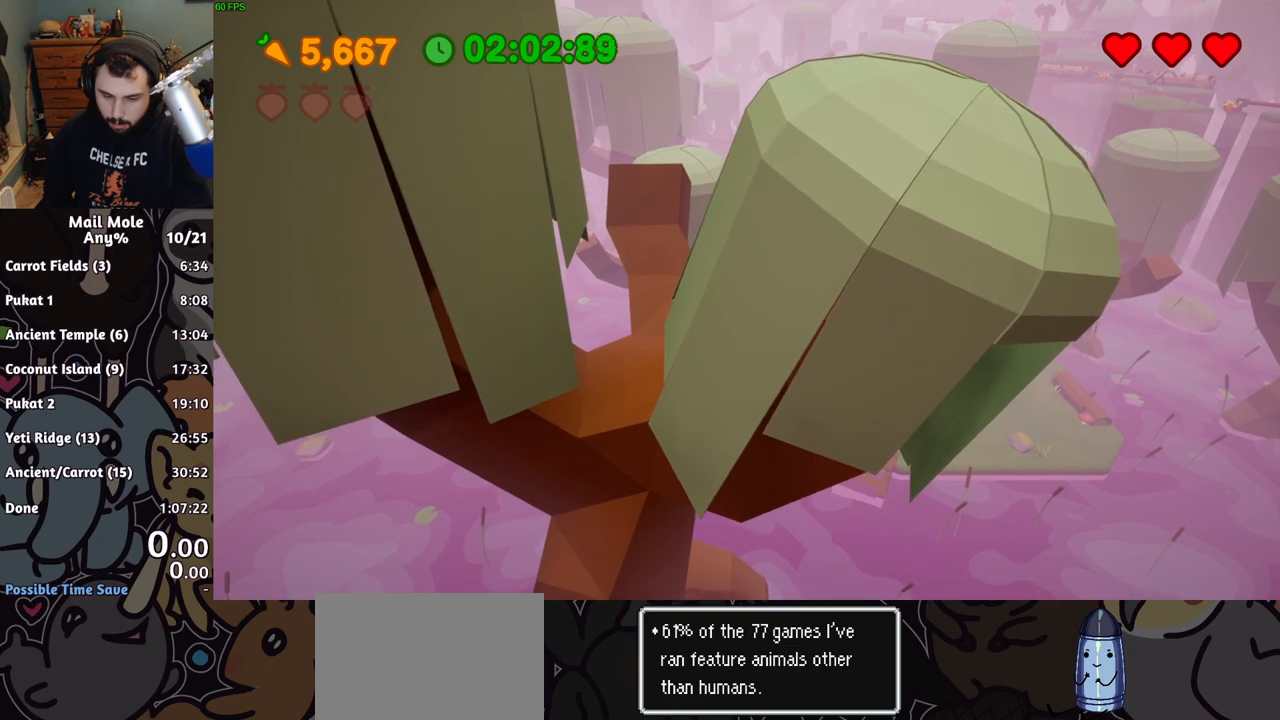
{"buttons": [], "left_stick": "right", "button_events": []}
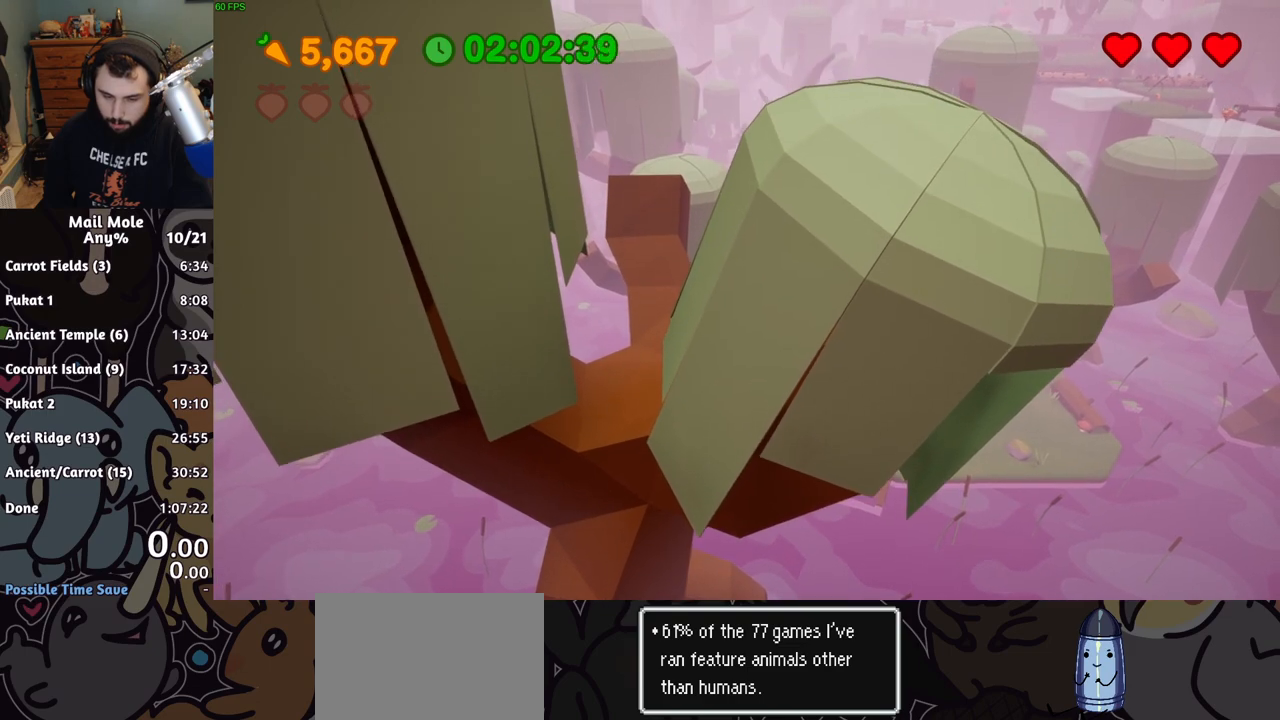
{"buttons": [], "left_stick": "down-right", "button_events": []}
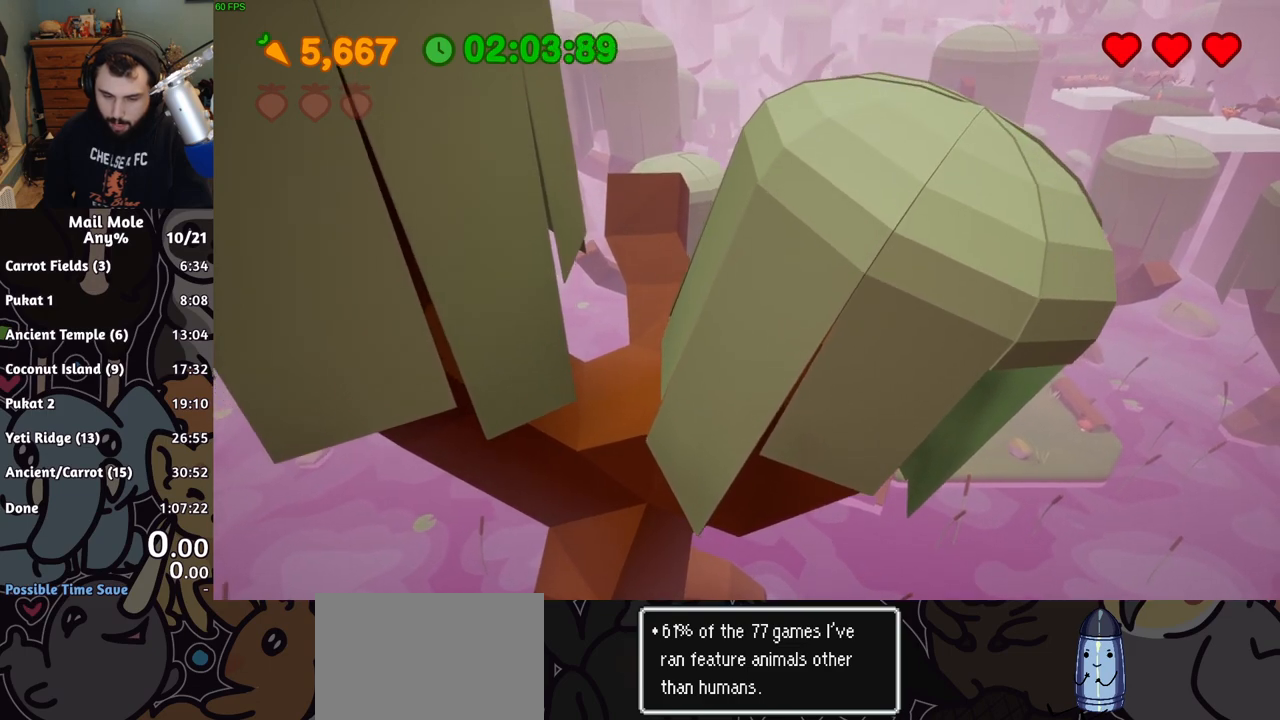
{"buttons": [], "left_stick": "down-right", "button_events": []}
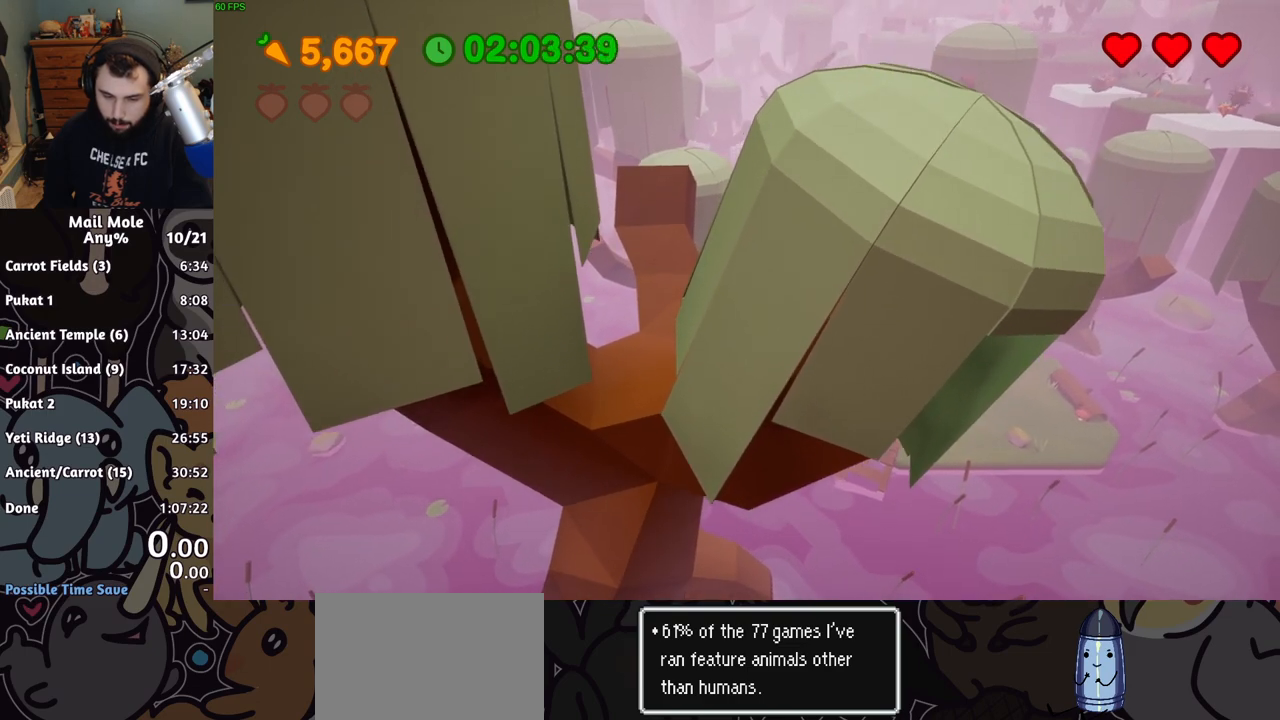
{"buttons": [], "left_stick": "center", "button_events": []}